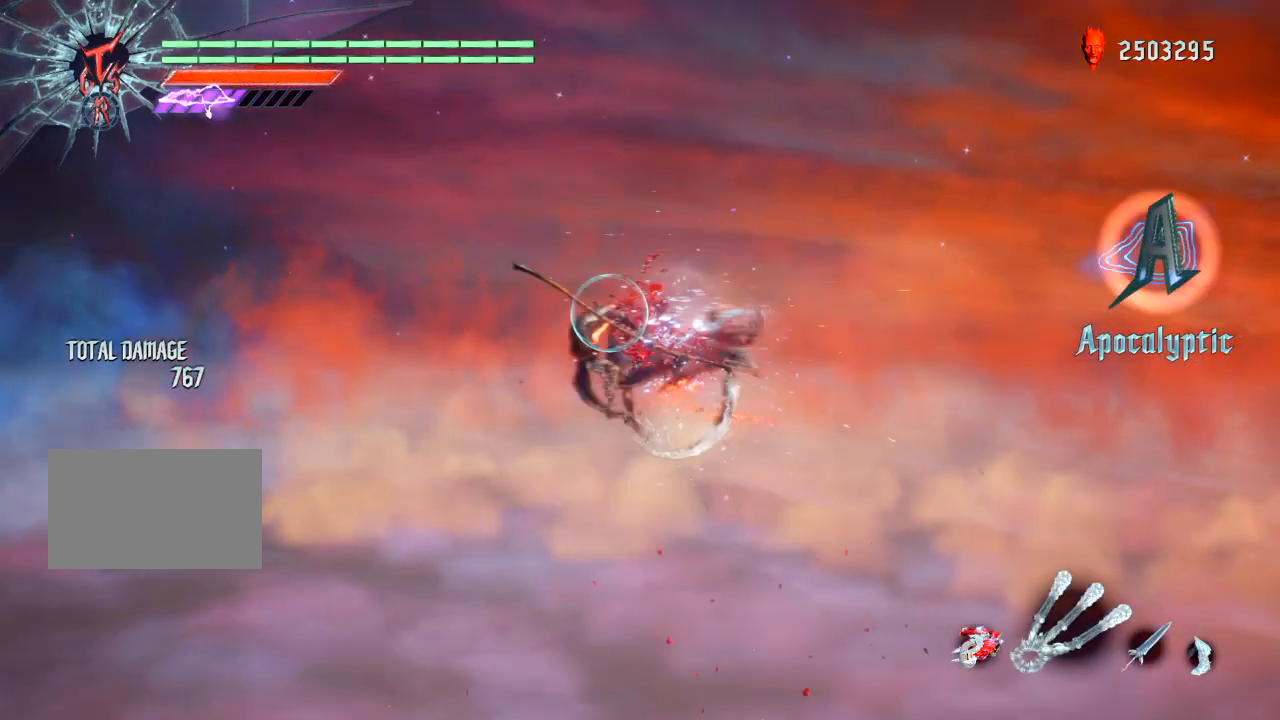
Gameplay with a controller (PlayStation layout); each line is a JSON object with the inputs held at the frame after it. "events" lists button and stick changes between this image and that frame as [ms after this image, input, new state], when the widget could be followed in between. Not read: L1 L2 L3 R3.
{"buttons": [], "left_stick": "center", "right_stick": "center", "events": [[66, "CIRCLE", "up"], [166, "left_stick", "center"], [333, "DPAD_RIGHT", "down"], [333, "TRIANGLE", "up"], [500, "DPAD_RIGHT", "up"]]}
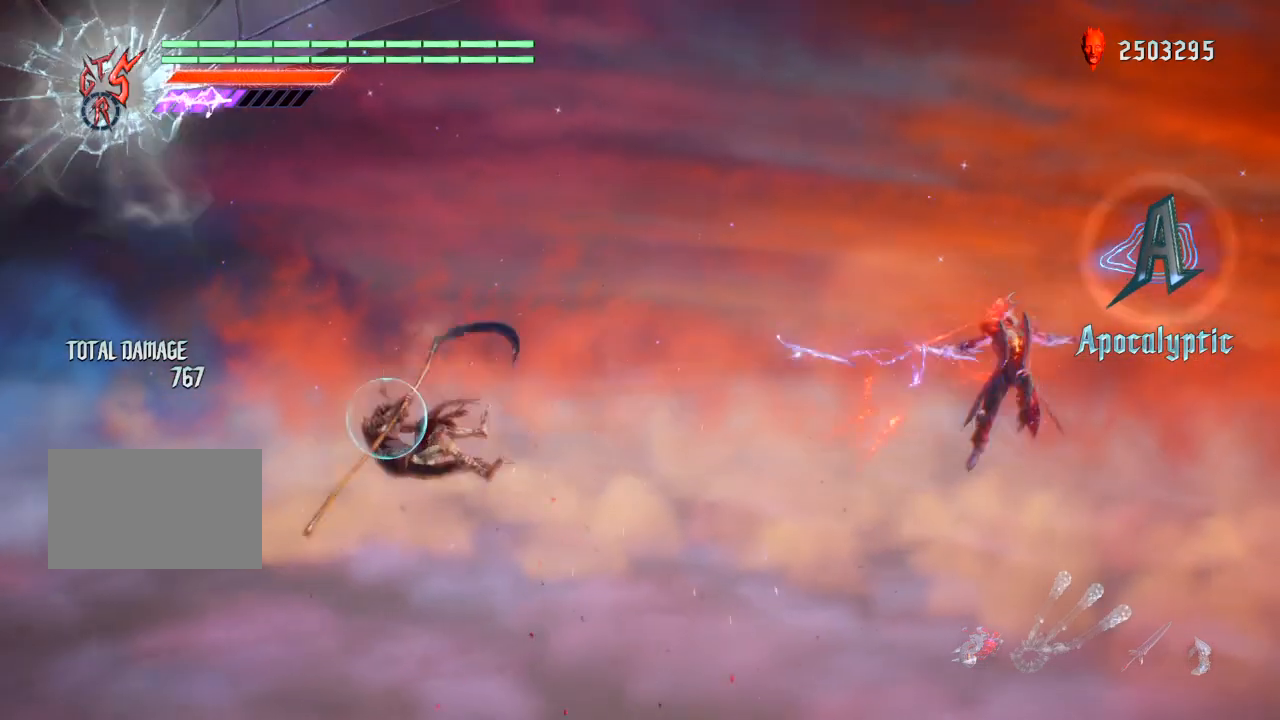
{"buttons": [], "left_stick": "left", "right_stick": "center", "events": [[300, "DPAD_UP", "down"], [367, "DPAD_UP", "up"], [501, "left_stick", "left"]]}
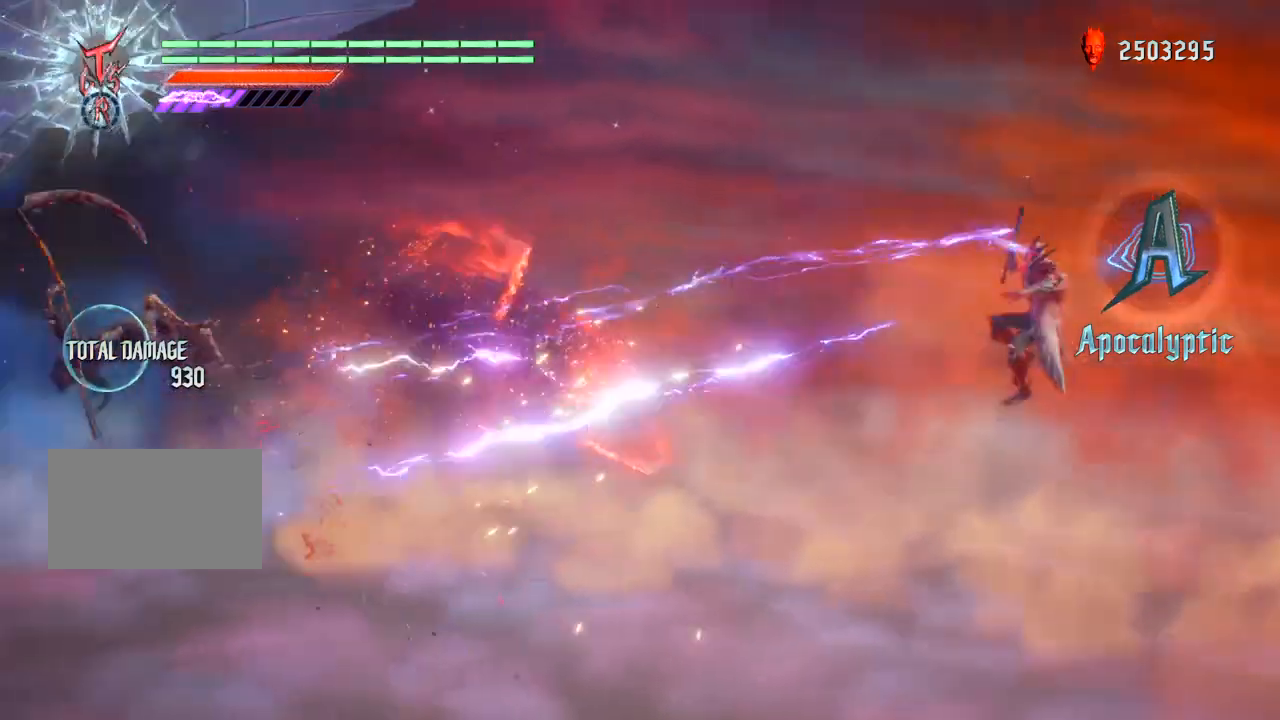
{"buttons": ["DPAD_RIGHT"], "left_stick": "center", "right_stick": "center", "events": [[133, "CIRCLE", "down"], [233, "CIRCLE", "up"], [266, "R2", "down"], [433, "R2", "up"], [433, "left_stick", "center"], [500, "DPAD_RIGHT", "down"]]}
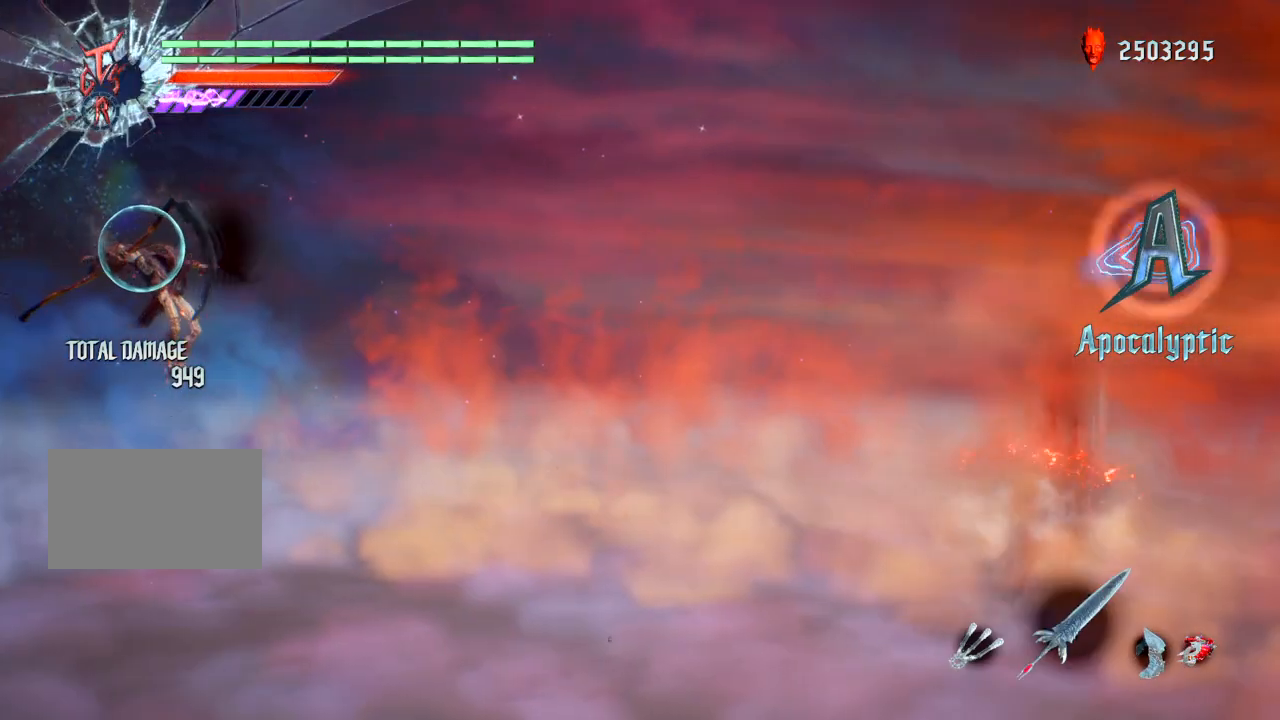
{"buttons": [], "left_stick": "center", "right_stick": "center", "events": [[100, "DPAD_RIGHT", "up"], [133, "CROSS", "down"], [267, "CROSS", "up"], [267, "TRIANGLE", "down"], [367, "TRIANGLE", "up"]]}
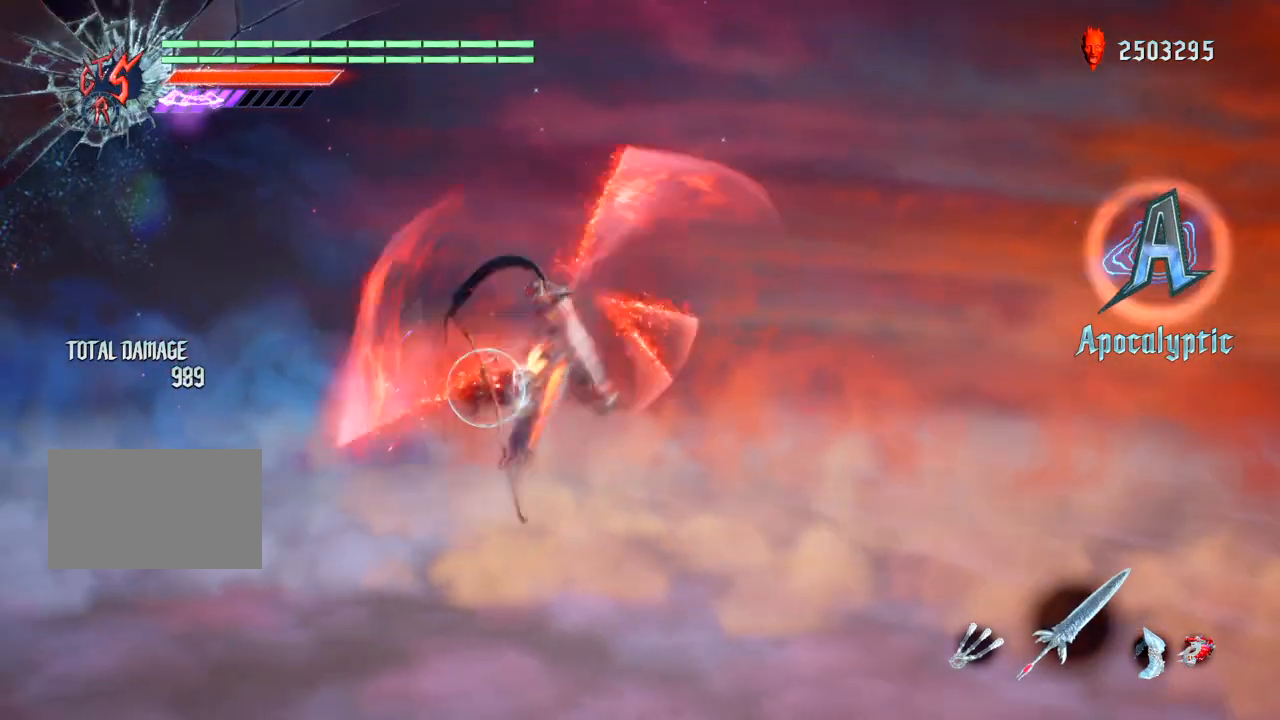
{"buttons": ["TRIANGLE"], "left_stick": "center", "right_stick": "center", "events": [[101, "CROSS", "down"], [201, "TRIANGLE", "down"], [234, "CROSS", "up"], [301, "TRIANGLE", "up"], [468, "TRIANGLE", "down"]]}
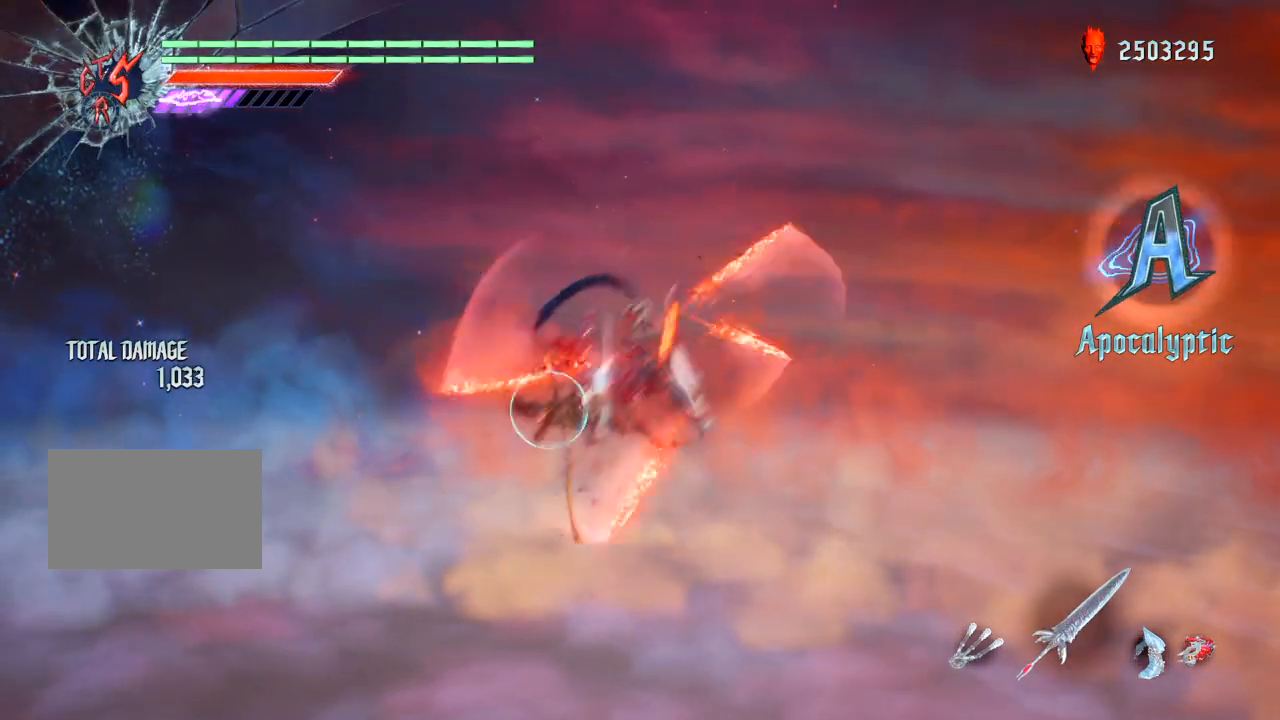
{"buttons": [], "left_stick": "left", "right_stick": "center", "events": [[33, "TRIANGLE", "up"], [167, "TRIANGLE", "down"], [234, "TRIANGLE", "up"], [300, "left_stick", "left"]]}
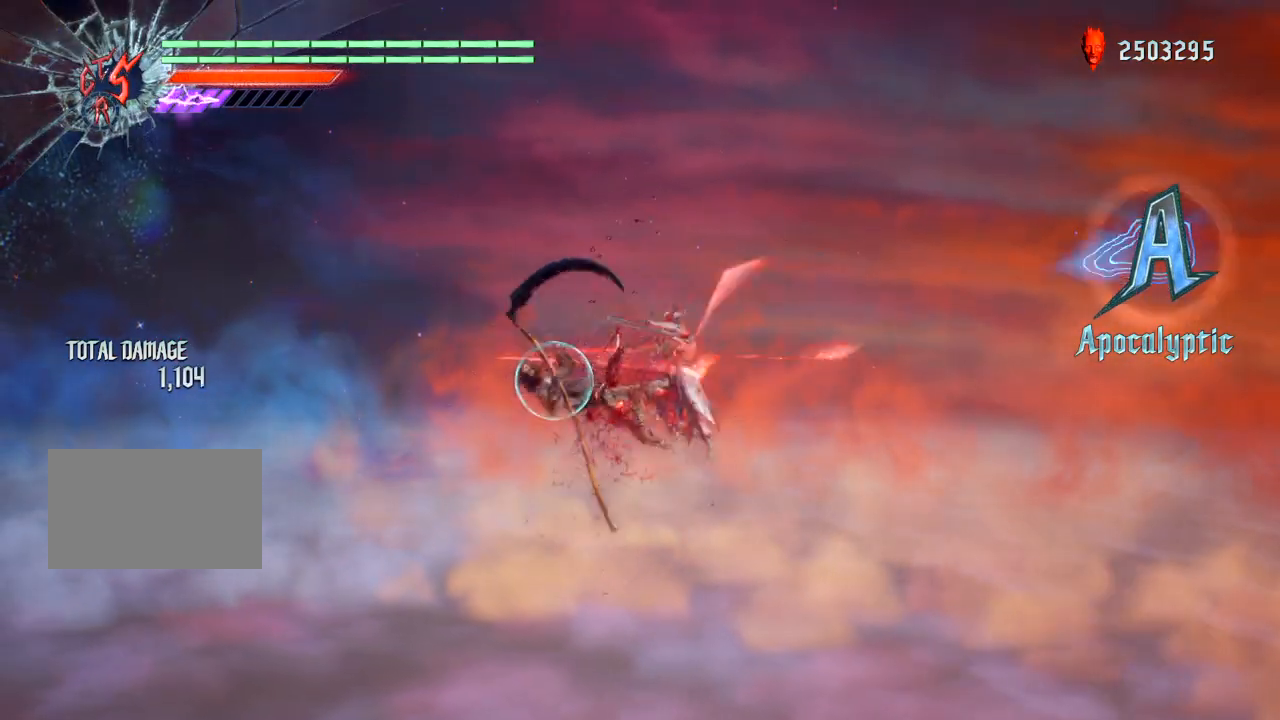
{"buttons": [], "left_stick": "center", "right_stick": "center", "events": [[66, "TRIANGLE", "down"], [166, "CIRCLE", "down"], [166, "TRIANGLE", "up"], [266, "CIRCLE", "up"], [333, "left_stick", "center"], [433, "DPAD_UP", "down"], [500, "DPAD_UP", "up"]]}
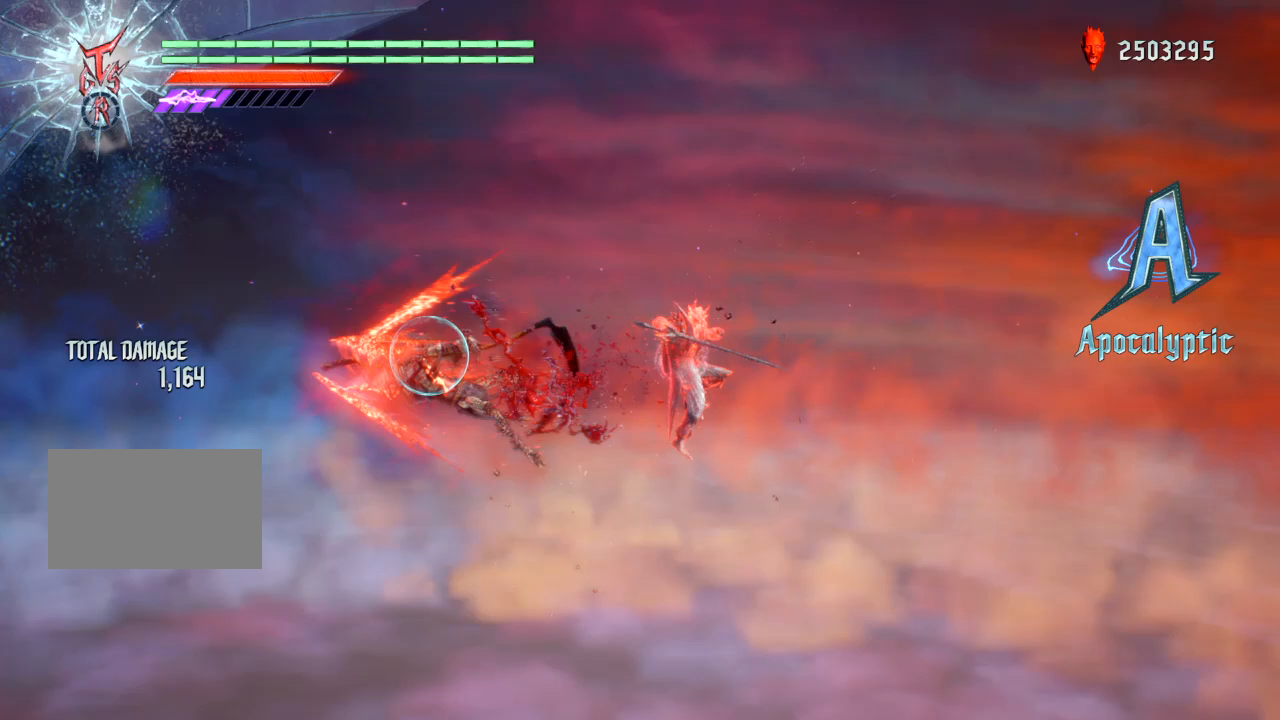
{"buttons": ["DPAD_RIGHT"], "left_stick": "center", "right_stick": "center", "events": [[100, "left_stick", "down"], [234, "left_stick", "left"], [267, "CIRCLE", "down"], [367, "CIRCLE", "up"], [367, "left_stick", "center"], [467, "DPAD_RIGHT", "down"]]}
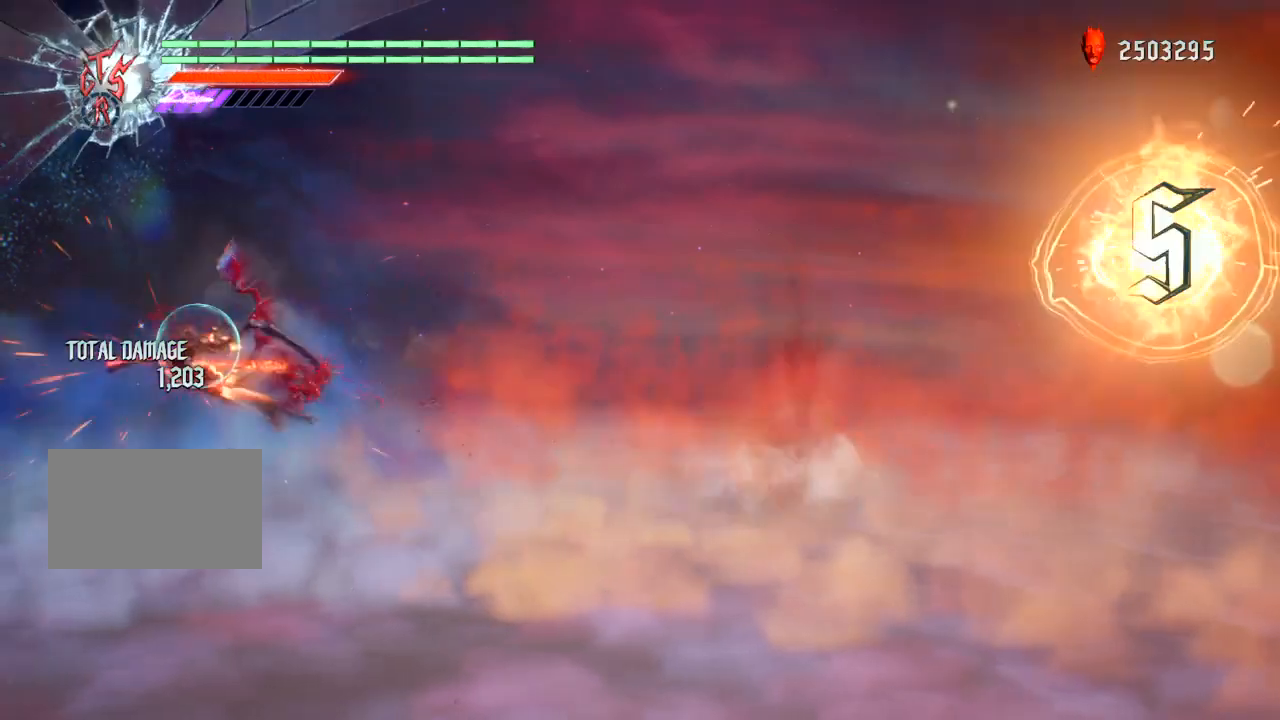
{"buttons": ["SQUARE"], "left_stick": "center", "right_stick": "center", "events": [[67, "DPAD_RIGHT", "up"], [401, "SQUARE", "down"]]}
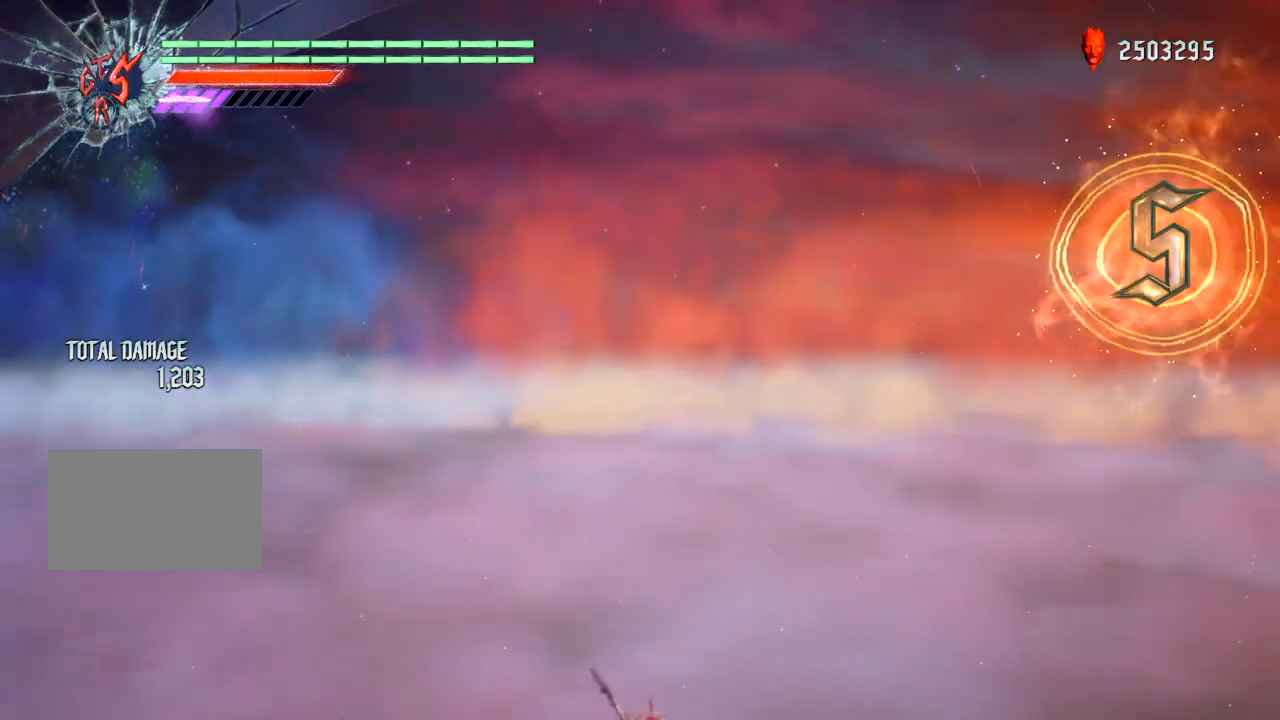
{"buttons": [], "left_stick": "right", "right_stick": "center", "events": [[33, "SQUARE", "up"], [400, "TRIANGLE", "down"], [467, "left_stick", "right"], [501, "TRIANGLE", "up"]]}
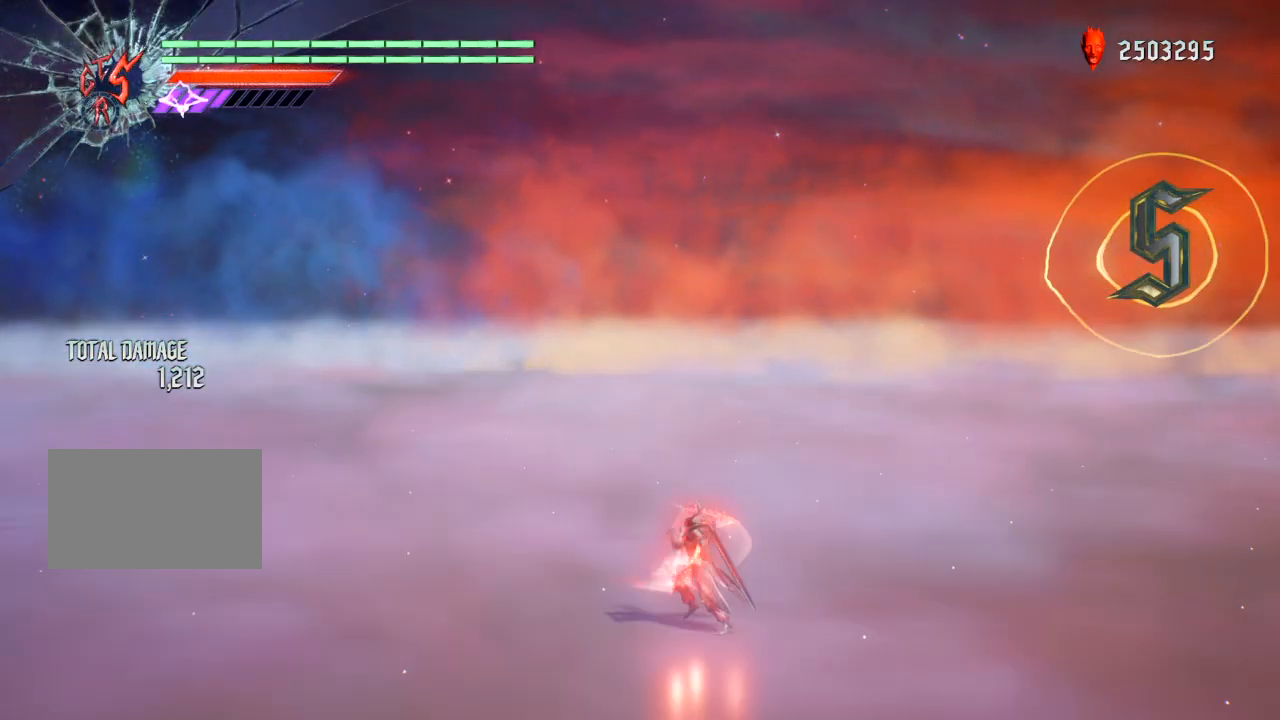
{"buttons": [], "left_stick": "center", "right_stick": "center", "events": [[100, "TRIANGLE", "down"], [133, "left_stick", "left"], [166, "TRIANGLE", "up"], [200, "left_stick", "center"]]}
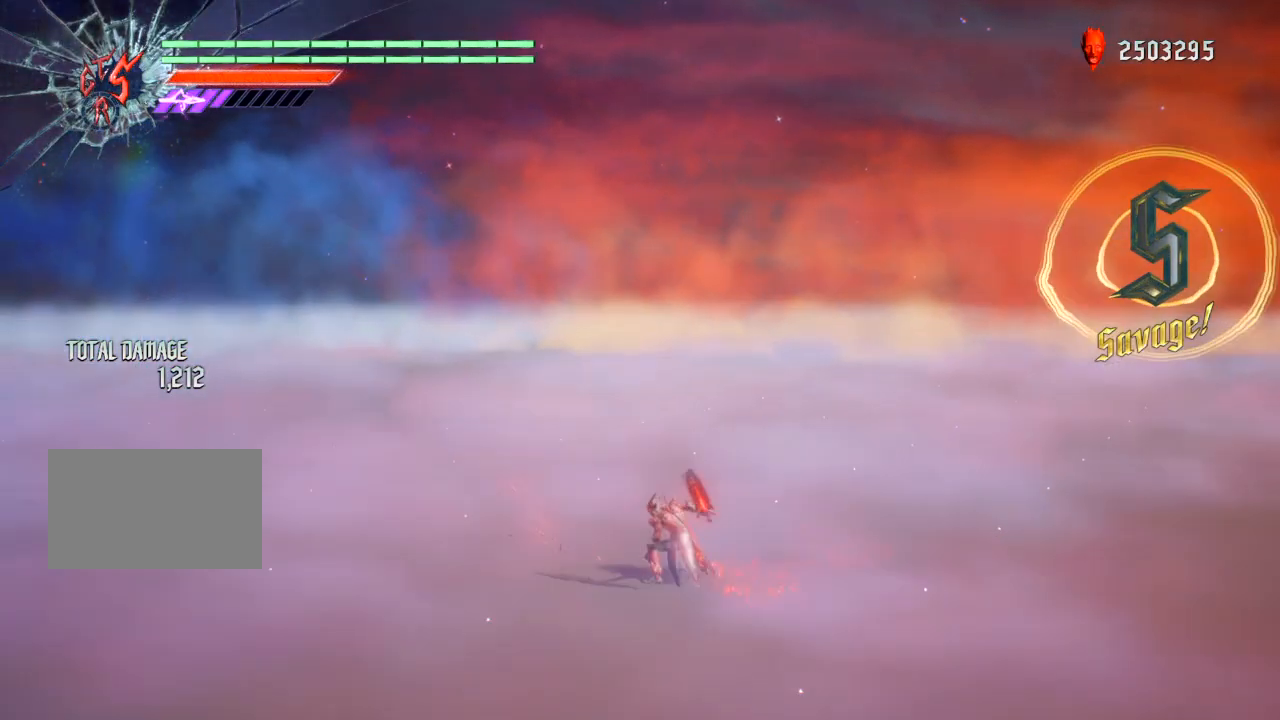
{"buttons": [], "left_stick": "left", "right_stick": "center", "events": [[267, "DPAD_UP", "down"], [334, "DPAD_UP", "up"], [467, "left_stick", "left"]]}
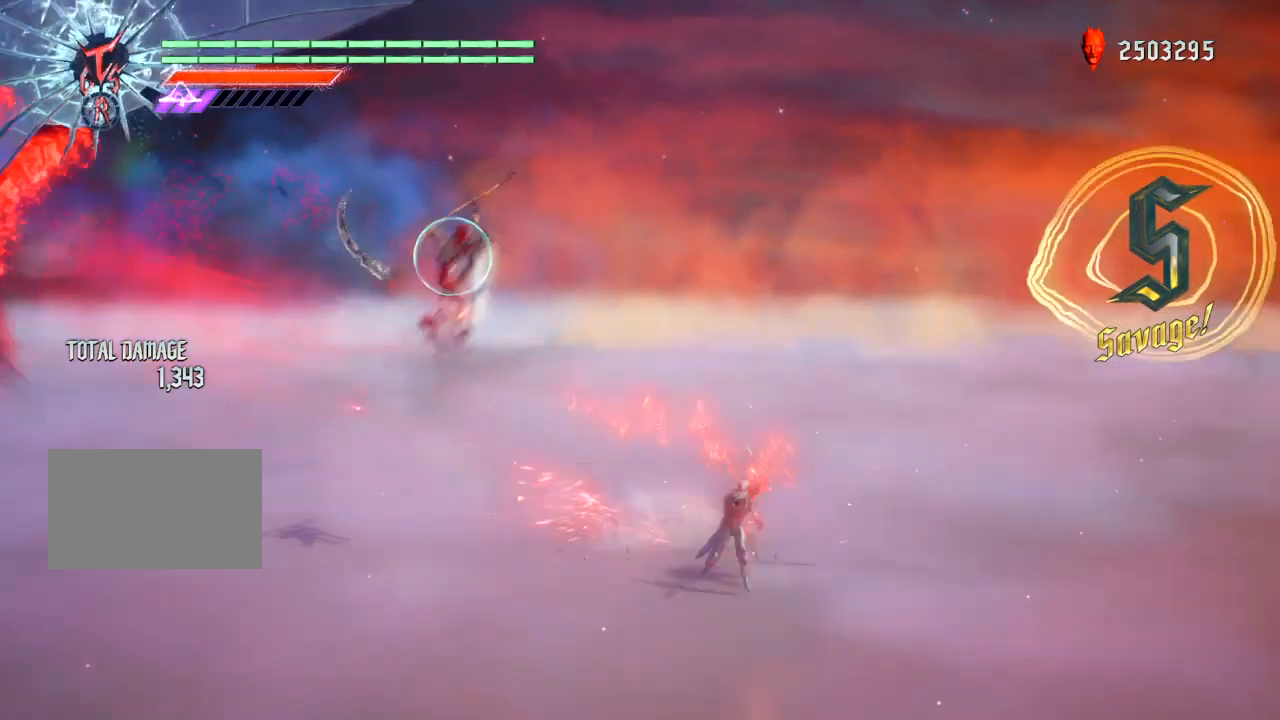
{"buttons": [], "left_stick": "center", "right_stick": "center", "events": [[67, "TRIANGLE", "down"], [134, "TRIANGLE", "up"], [234, "TRIANGLE", "down"], [301, "TRIANGLE", "up"], [334, "left_stick", "center"], [401, "DPAD_LEFT", "down"], [468, "DPAD_LEFT", "up"]]}
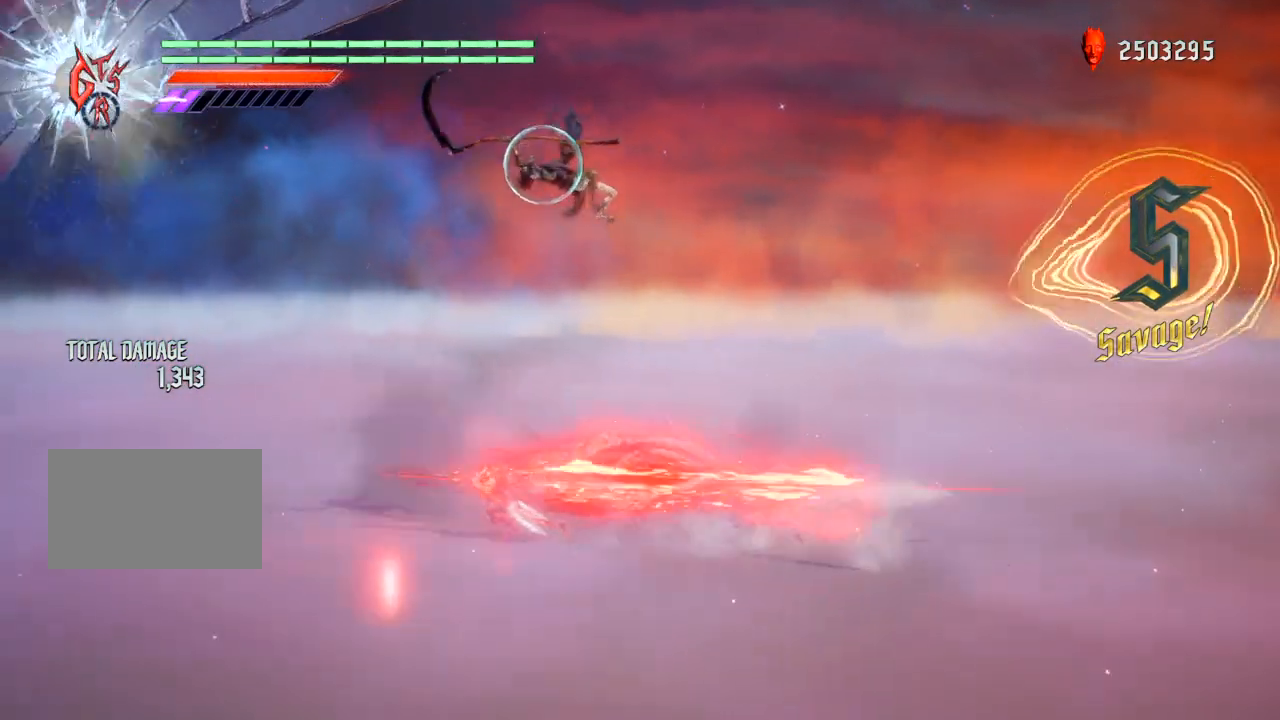
{"buttons": ["CIRCLE"], "left_stick": "left", "right_stick": "center", "events": [[67, "CIRCLE", "down"], [100, "left_stick", "left"], [133, "CIRCLE", "up"], [234, "CIRCLE", "down"], [300, "CIRCLE", "up"], [367, "CIRCLE", "down"], [434, "CIRCLE", "up"], [501, "CIRCLE", "down"]]}
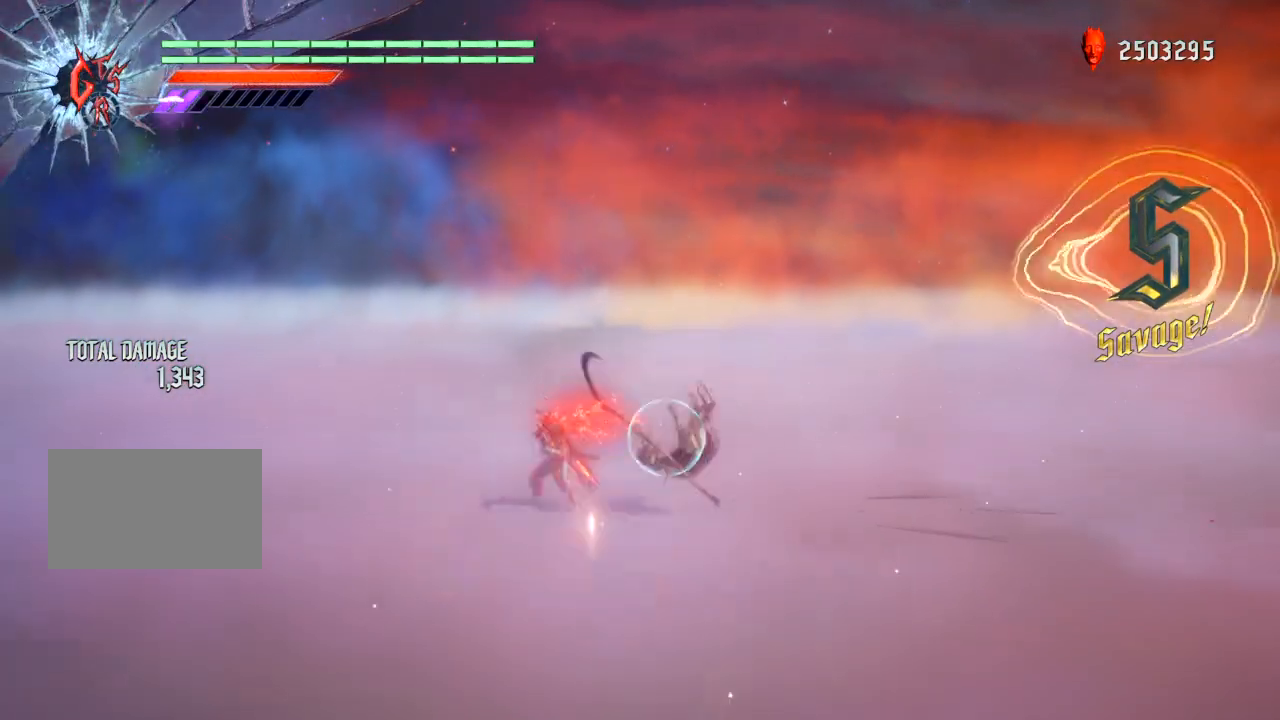
{"buttons": [], "left_stick": "center", "right_stick": "center", "events": [[66, "CIRCLE", "up"], [166, "left_stick", "center"]]}
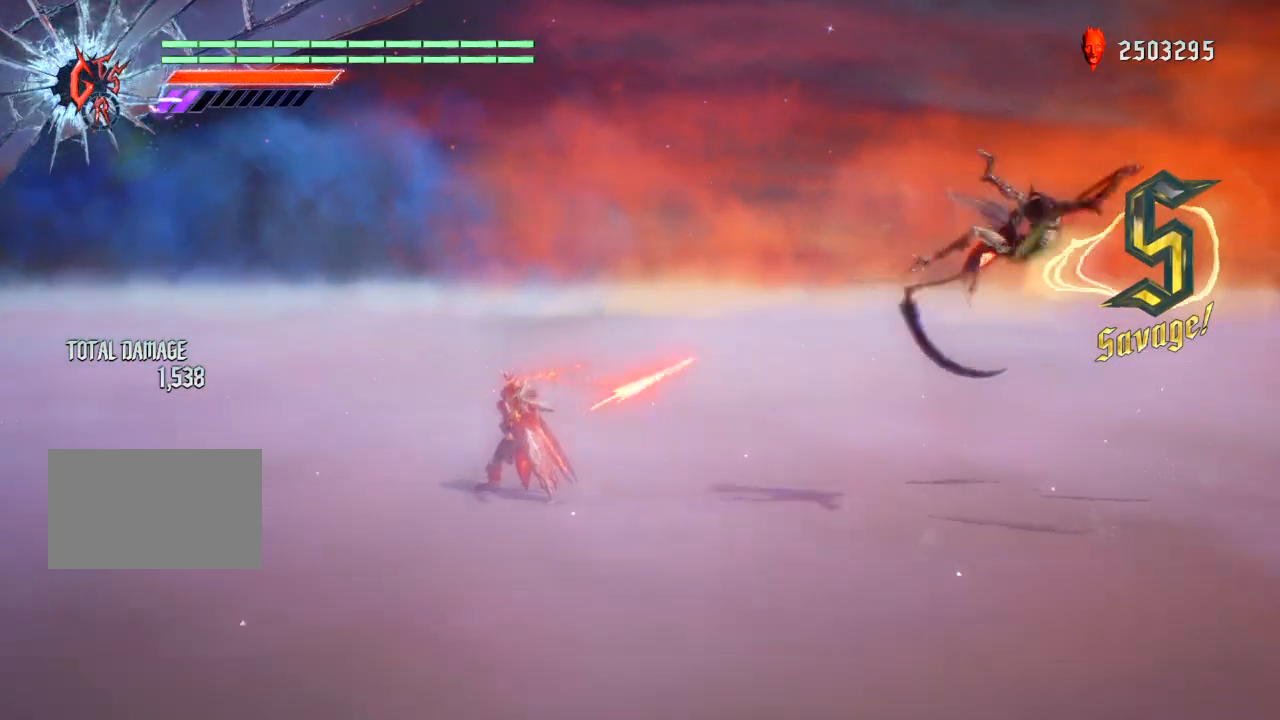
{"buttons": [], "left_stick": "center", "right_stick": "center", "events": []}
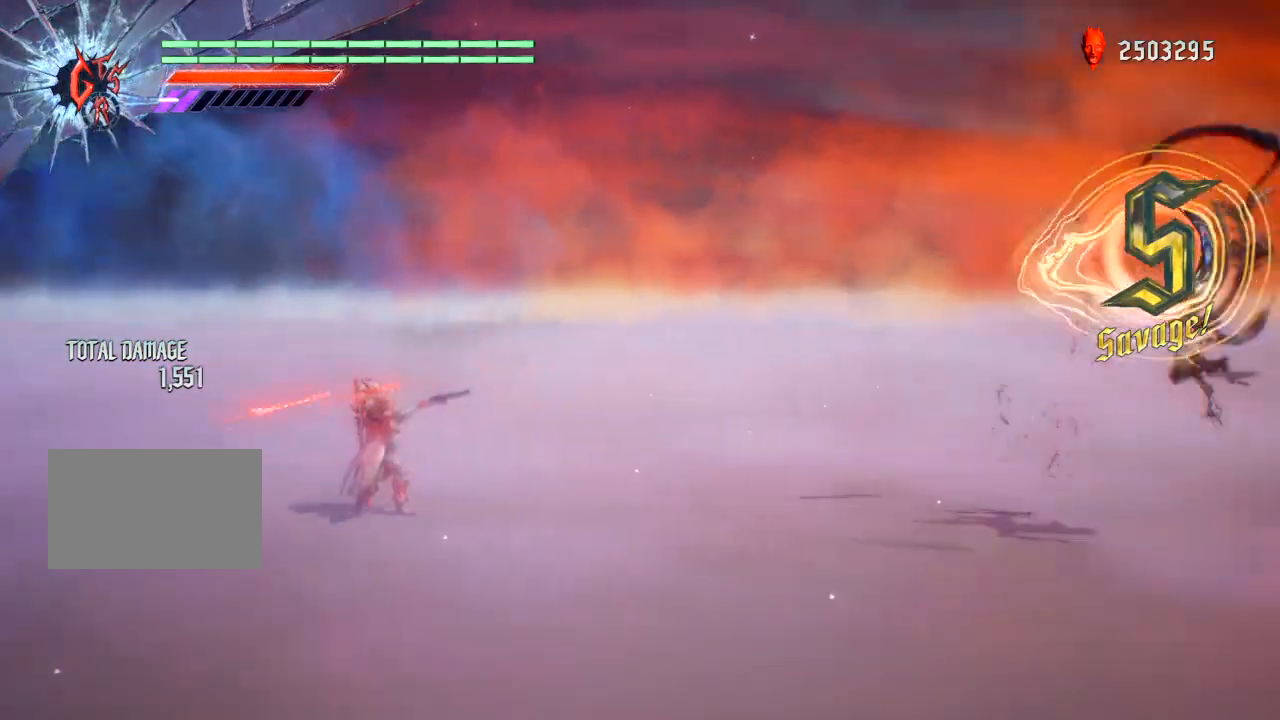
{"buttons": [], "left_stick": "center", "right_stick": "center", "events": [[66, "TOUCHPAD", "down"], [200, "TOUCHPAD", "up"]]}
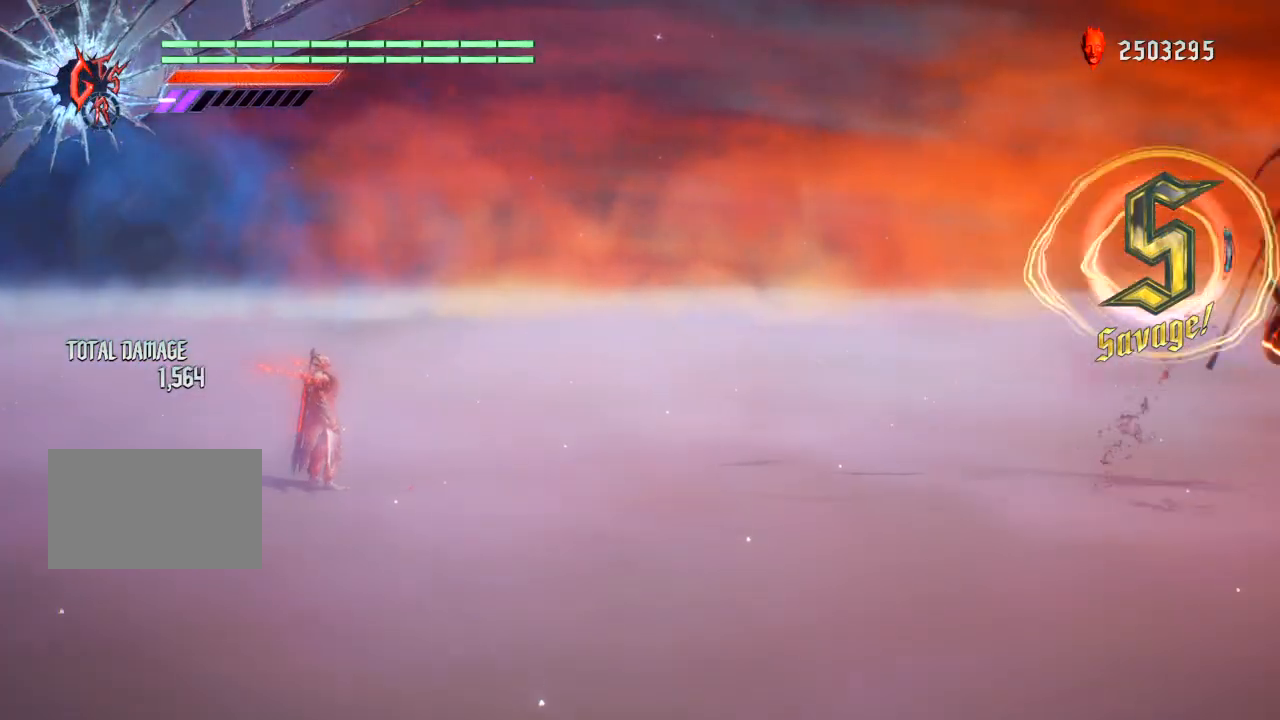
{"buttons": [], "left_stick": "center", "right_stick": "right", "events": [[501, "right_stick", "right"]]}
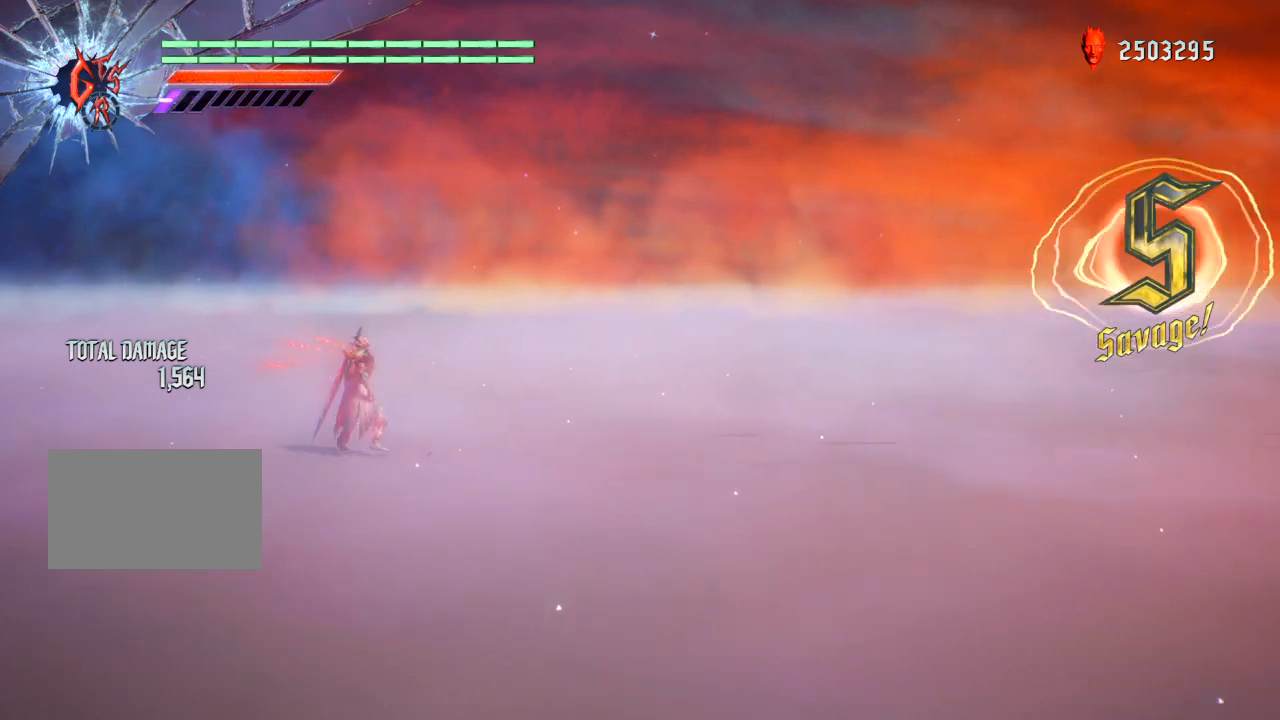
{"buttons": [], "left_stick": "center", "right_stick": "right", "events": []}
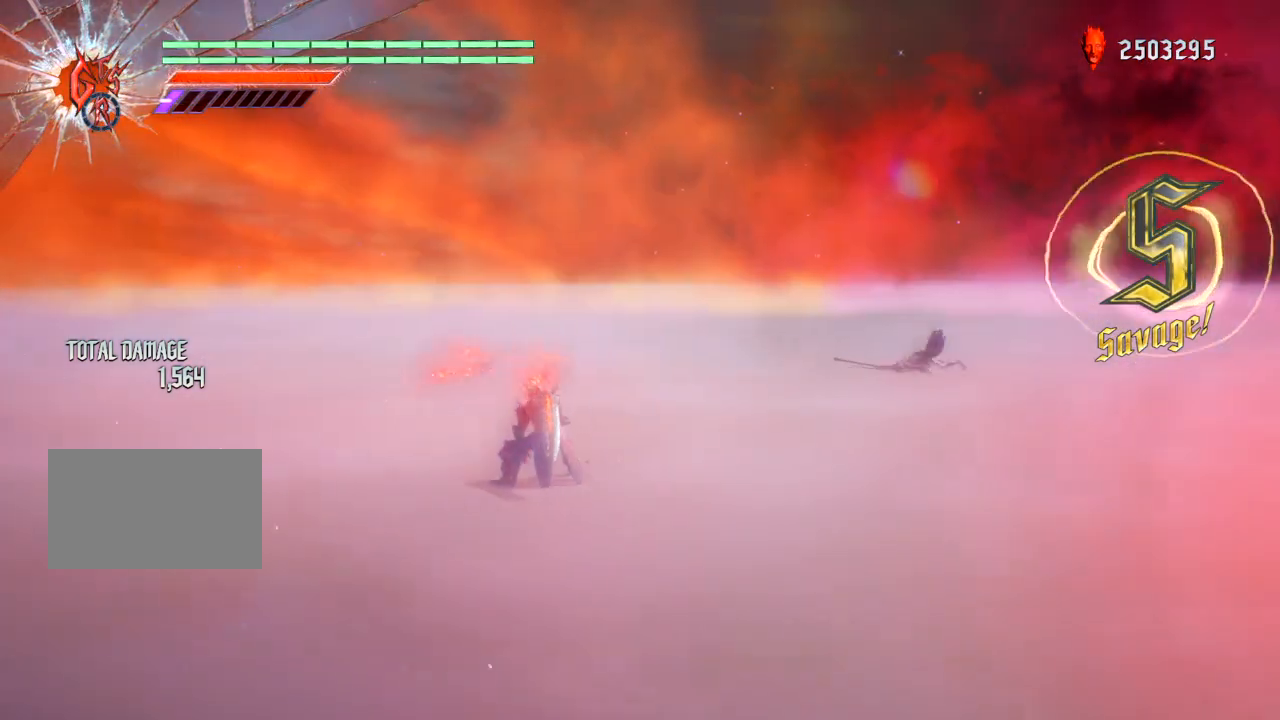
{"buttons": [], "left_stick": "center", "right_stick": "center", "events": [[33, "right_stick", "center"]]}
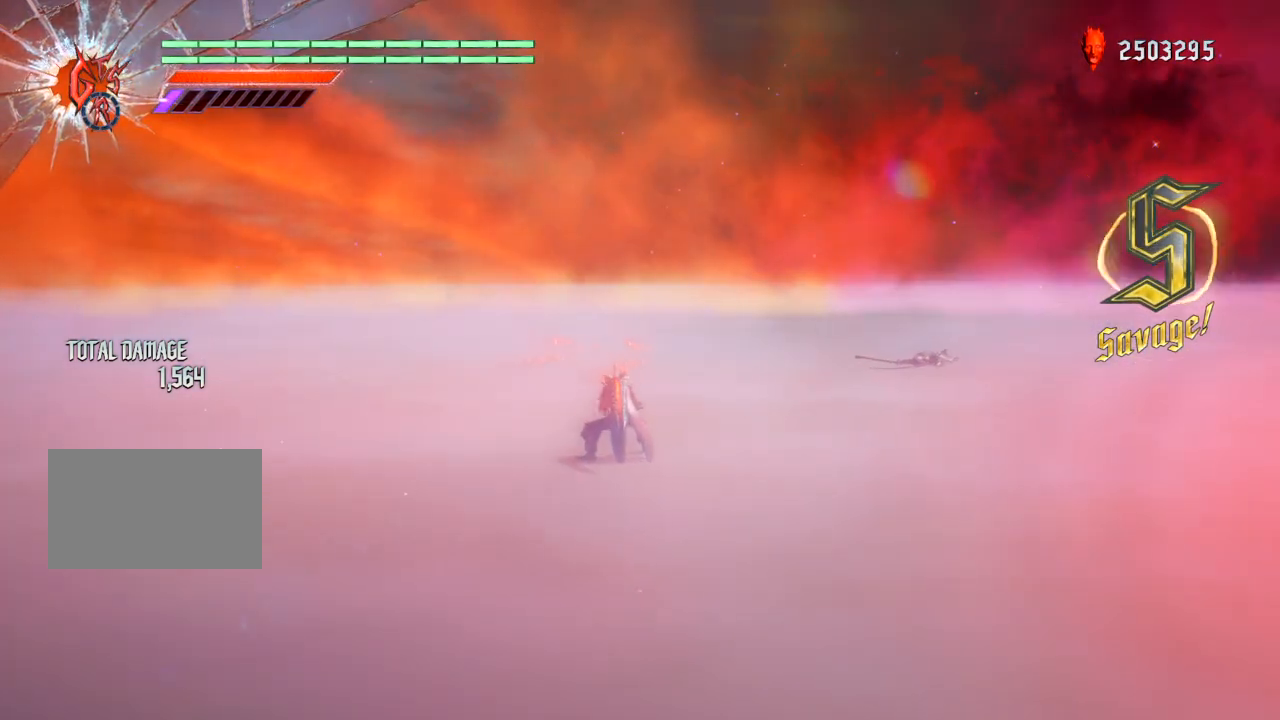
{"buttons": [], "left_stick": "center", "right_stick": "right", "events": [[234, "right_stick", "right"]]}
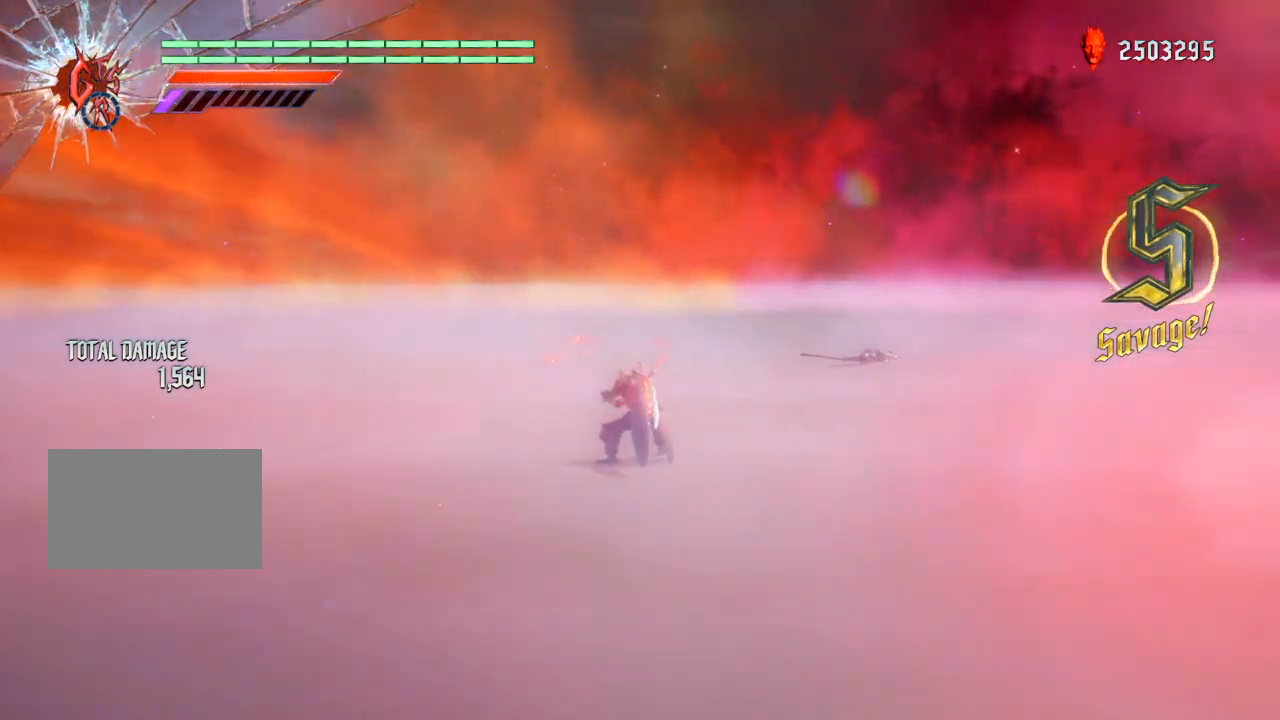
{"buttons": [], "left_stick": "center", "right_stick": "right", "events": []}
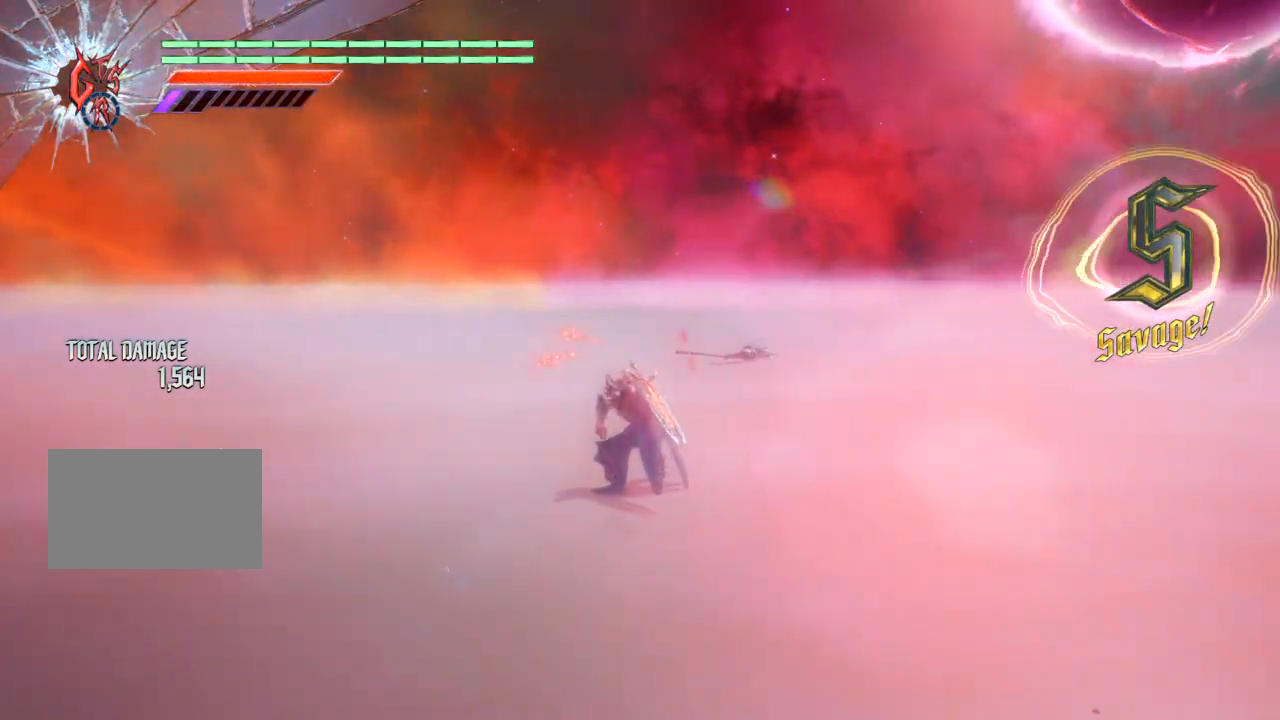
{"buttons": [], "left_stick": "center", "right_stick": "center", "events": [[300, "right_stick", "center"]]}
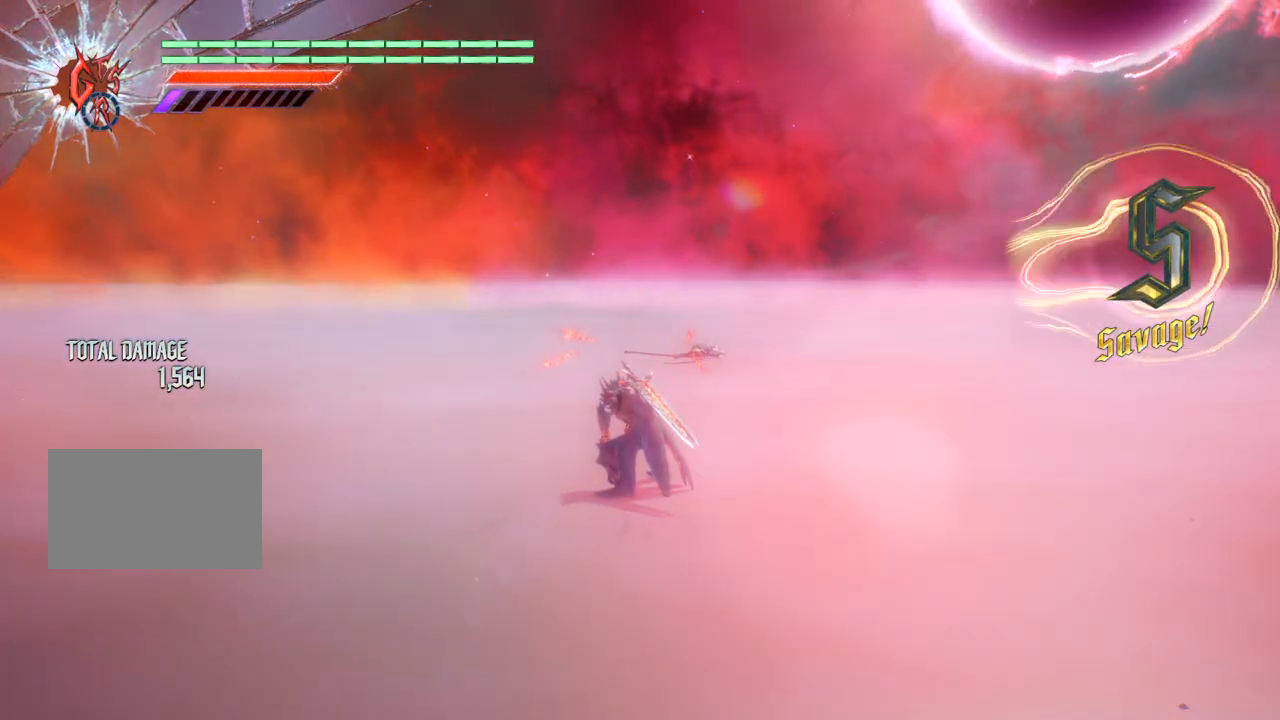
{"buttons": [], "left_stick": "center", "right_stick": "center", "events": []}